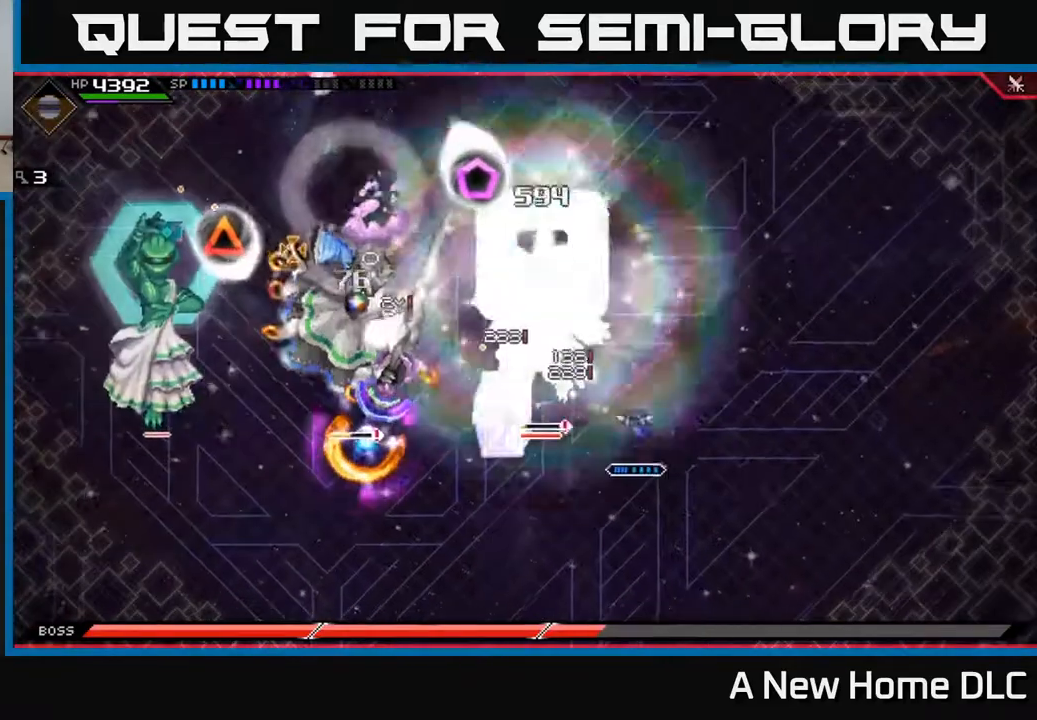
Gameplay with a controller (Xbox layout); each line is a JSON object with the inputs held at the frame after it. "events" lists button and stick changes between this image and that frame as [ms after this image, input, new state], when the widget could be followed in between.
{"buttons": ["R1"], "left_stick": "center", "right_stick": "up-left", "events": []}
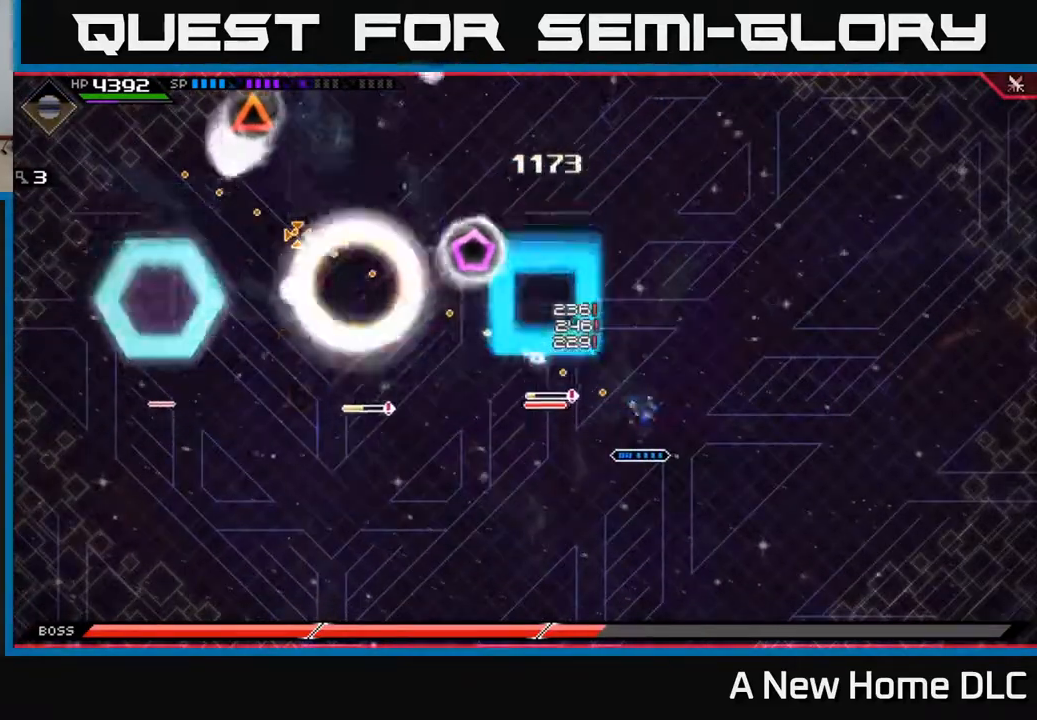
{"buttons": [], "left_stick": "left", "right_stick": "up-left", "events": [[483, "R1", "up"], [483, "left_stick", "left"]]}
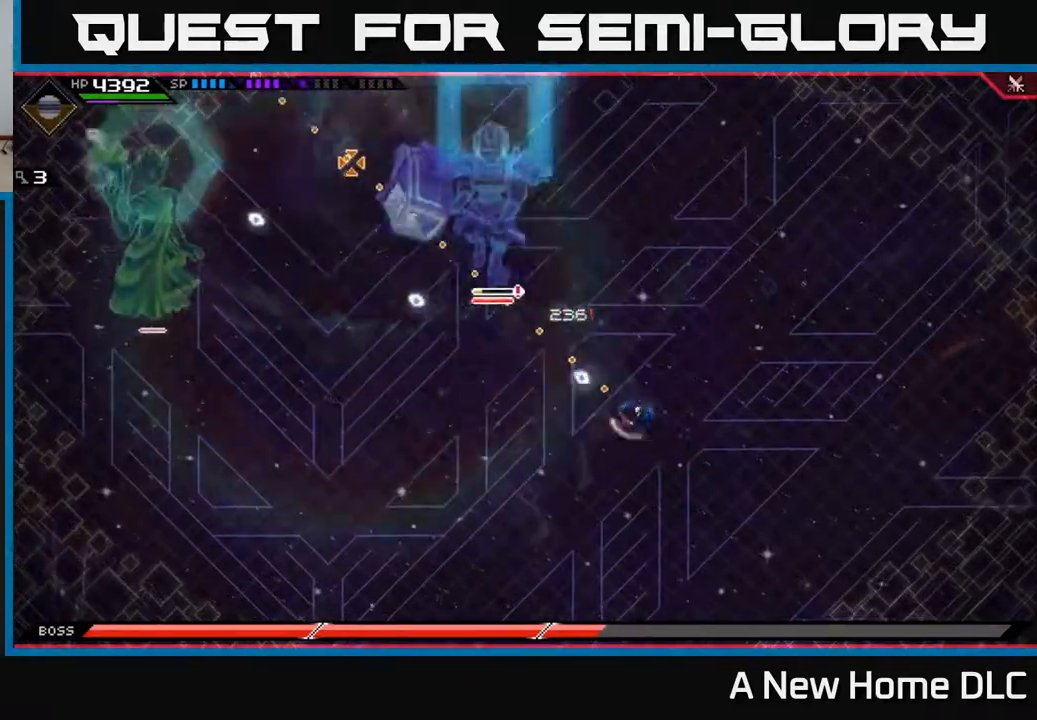
{"buttons": [], "left_stick": "up-left", "right_stick": "center", "events": [[350, "right_stick", "center"], [383, "left_stick", "up-left"]]}
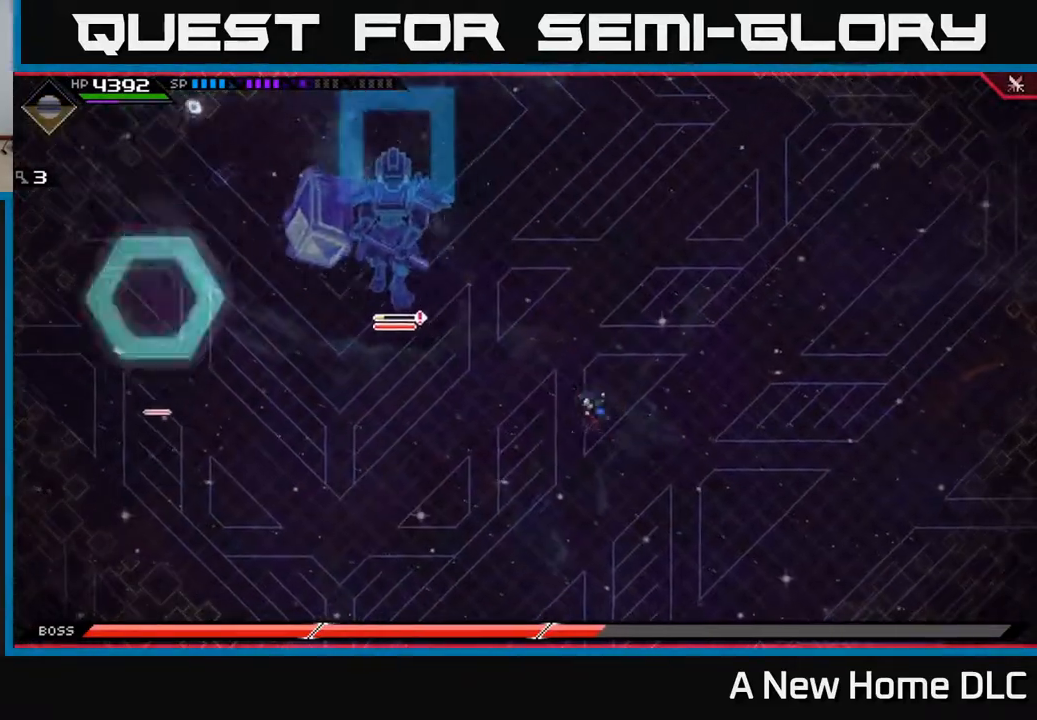
{"buttons": [], "left_stick": "up-left", "right_stick": "center", "events": []}
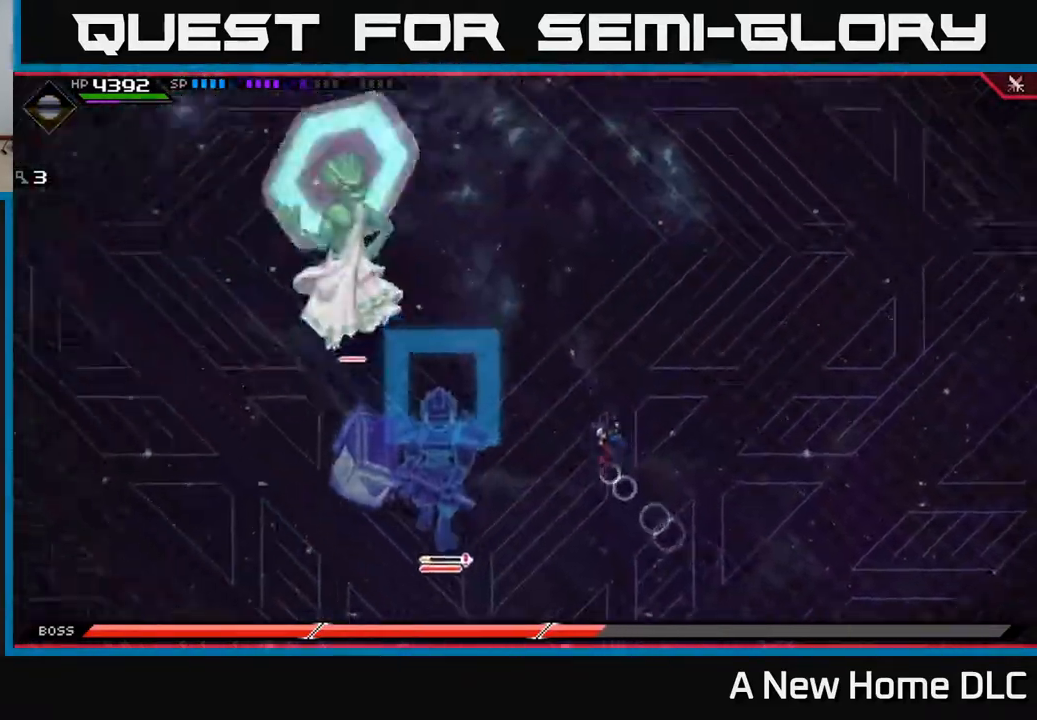
{"buttons": [], "left_stick": "down-right", "right_stick": "center", "events": [[217, "left_stick", "left"], [450, "left_stick", "down"], [500, "left_stick", "down-right"]]}
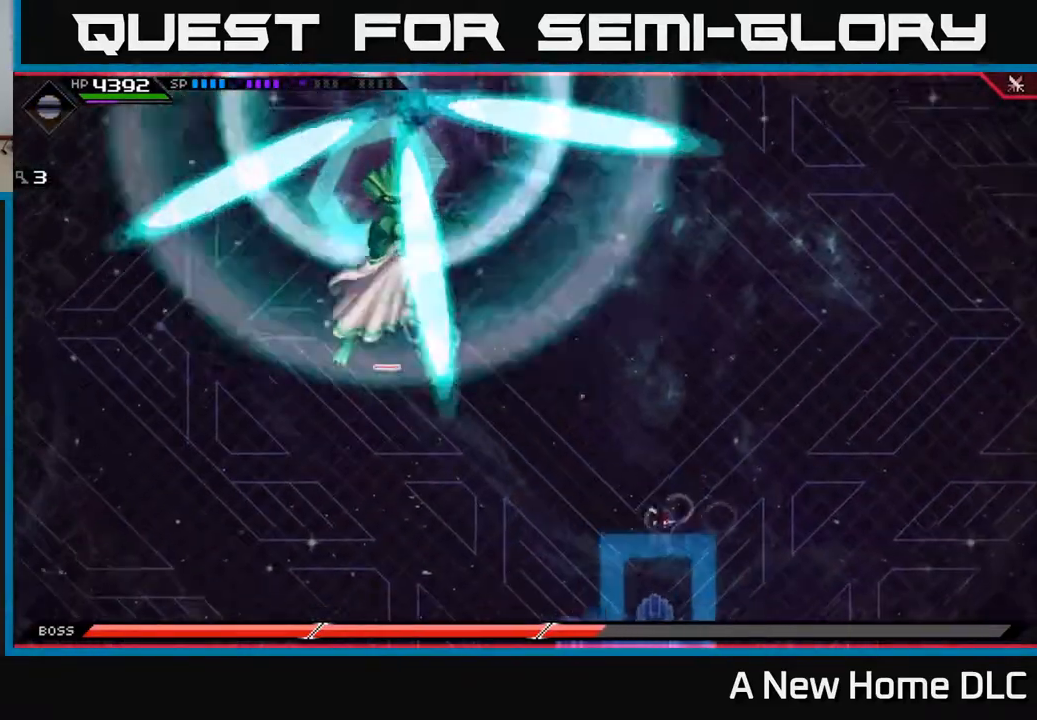
{"buttons": [], "left_stick": "right", "right_stick": "center", "events": [[267, "left_stick", "right"]]}
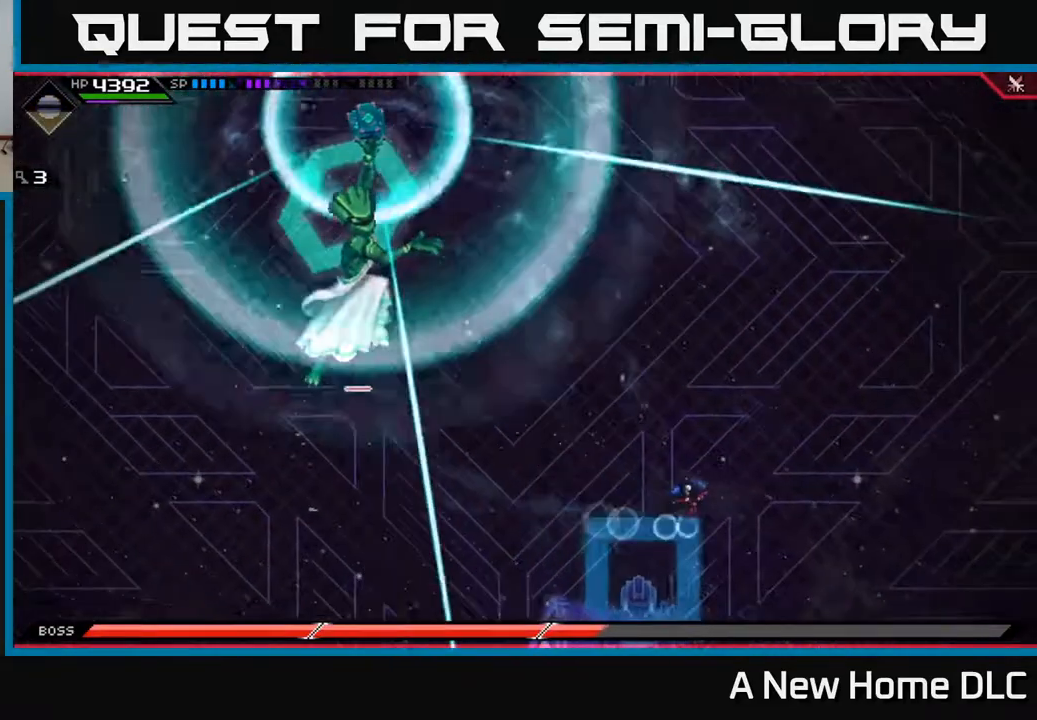
{"buttons": [], "left_stick": "up", "right_stick": "center", "events": [[133, "left_stick", "up-right"], [317, "L1", "down"], [417, "left_stick", "up"], [433, "L1", "up"]]}
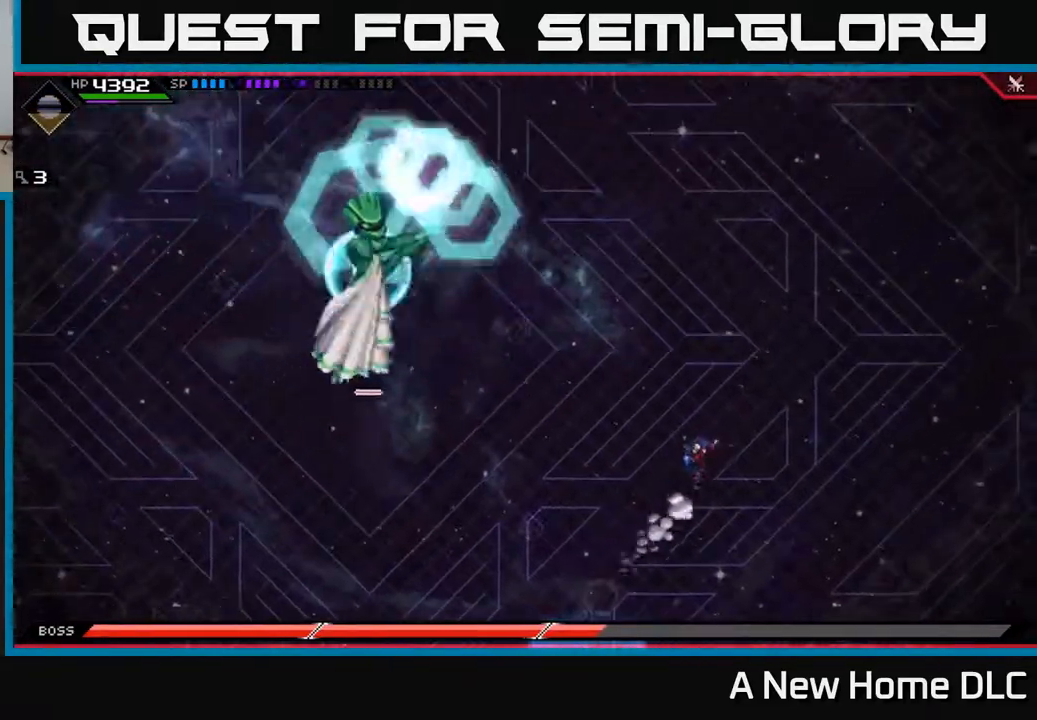
{"buttons": [], "left_stick": "down-left", "right_stick": "center", "events": [[150, "left_stick", "left"], [233, "left_stick", "down-left"]]}
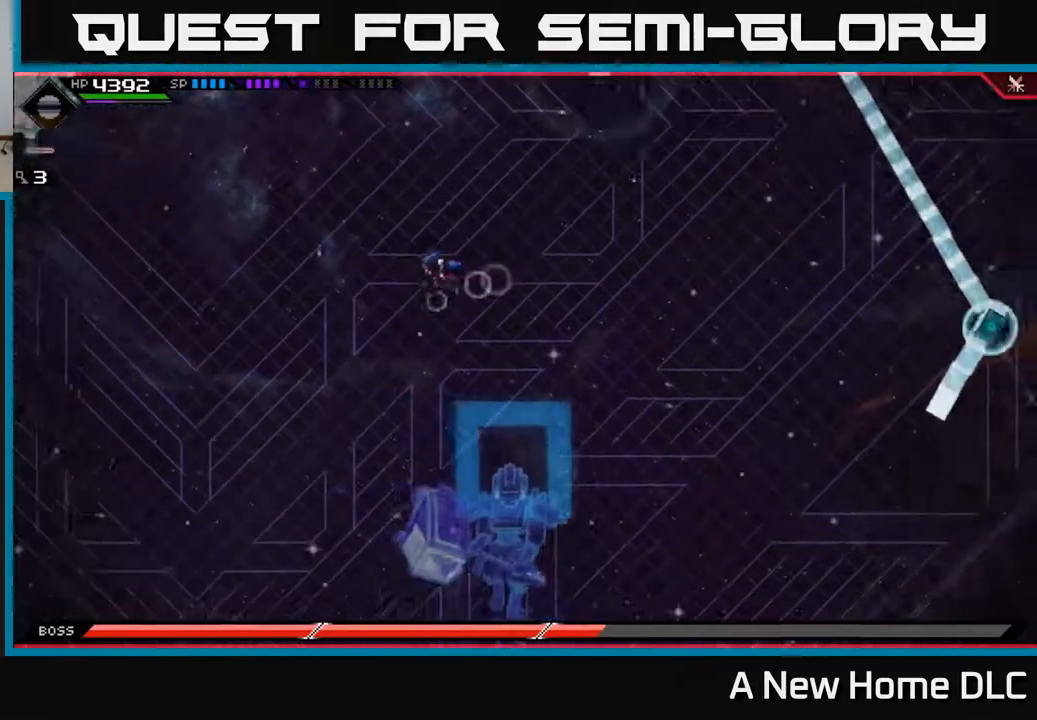
{"buttons": [], "left_stick": "left", "right_stick": "center", "events": [[450, "left_stick", "left"]]}
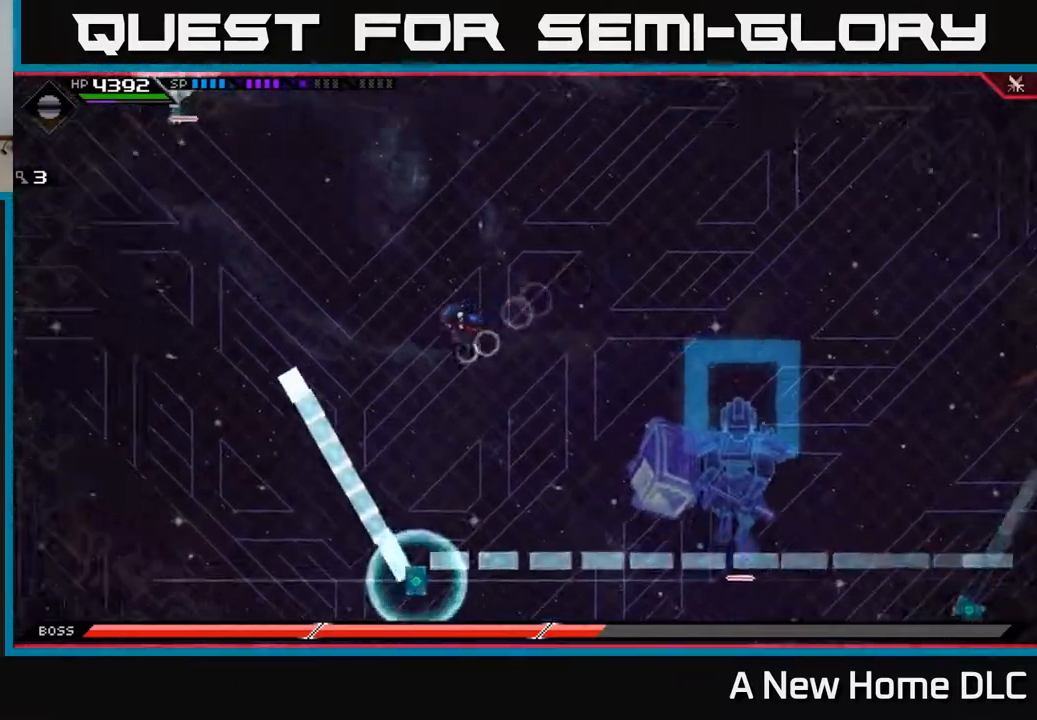
{"buttons": [], "left_stick": "up", "right_stick": "center", "events": [[267, "left_stick", "center"], [450, "left_stick", "up"]]}
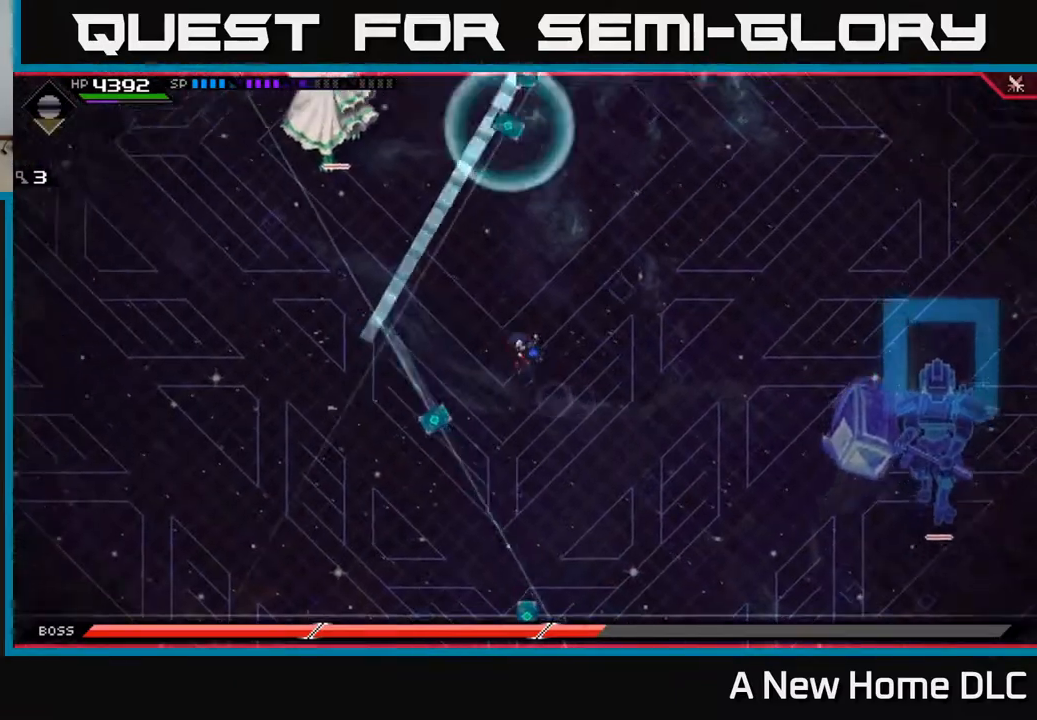
{"buttons": [], "left_stick": "right", "right_stick": "center", "events": [[17, "left_stick", "up-left"], [133, "left_stick", "center"], [317, "left_stick", "right"]]}
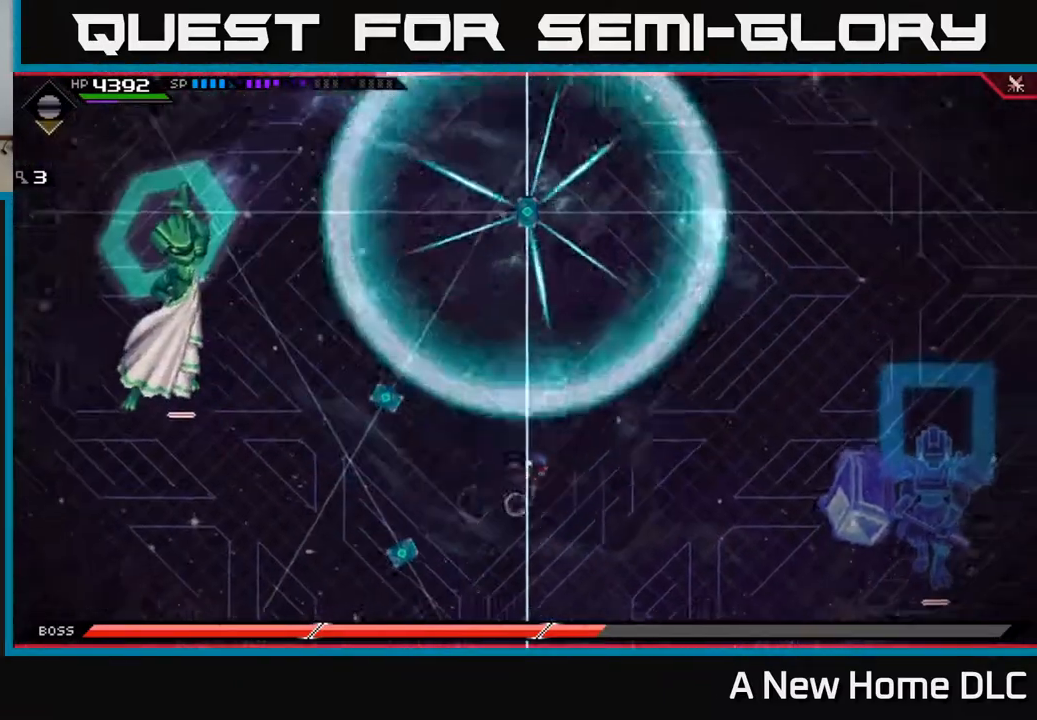
{"buttons": [], "left_stick": "right", "right_stick": "center", "events": [[300, "L1", "down"], [433, "L1", "up"]]}
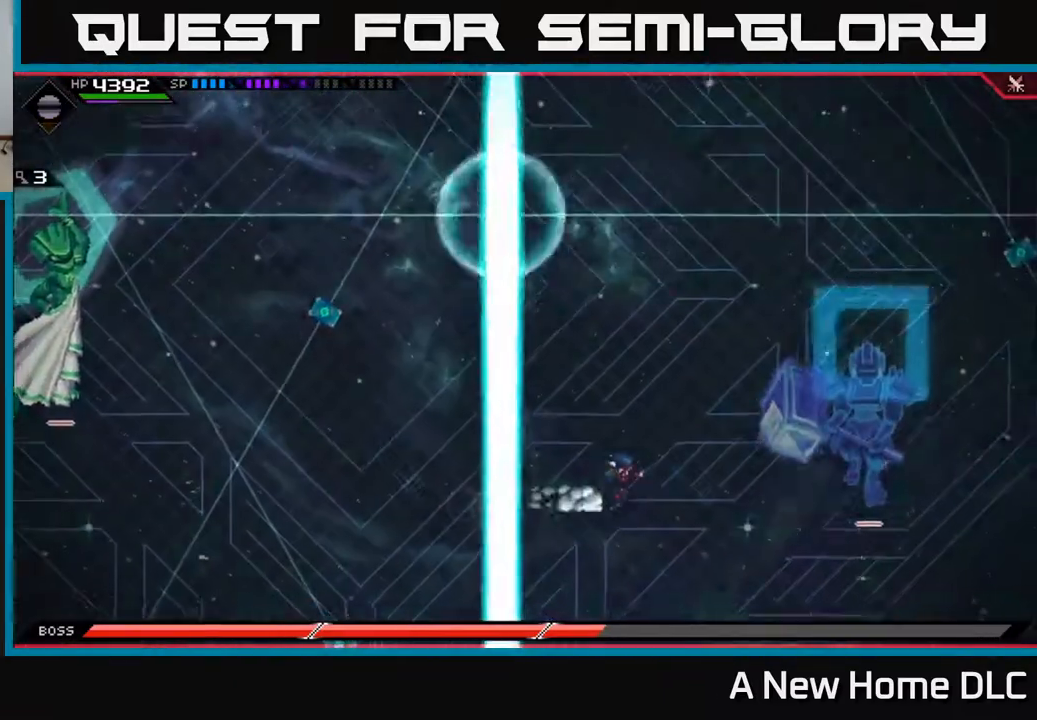
{"buttons": [], "left_stick": "down", "right_stick": "center", "events": [[267, "left_stick", "down-right"], [433, "left_stick", "down"]]}
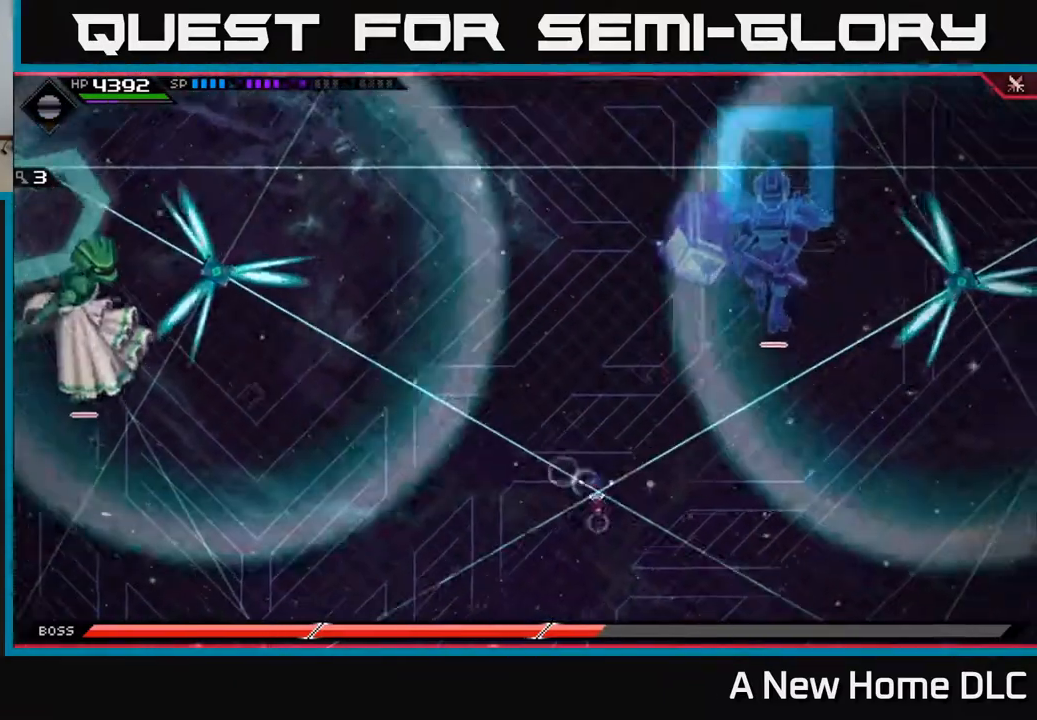
{"buttons": [], "left_stick": "up", "right_stick": "center", "events": [[233, "left_stick", "center"], [300, "left_stick", "up"]]}
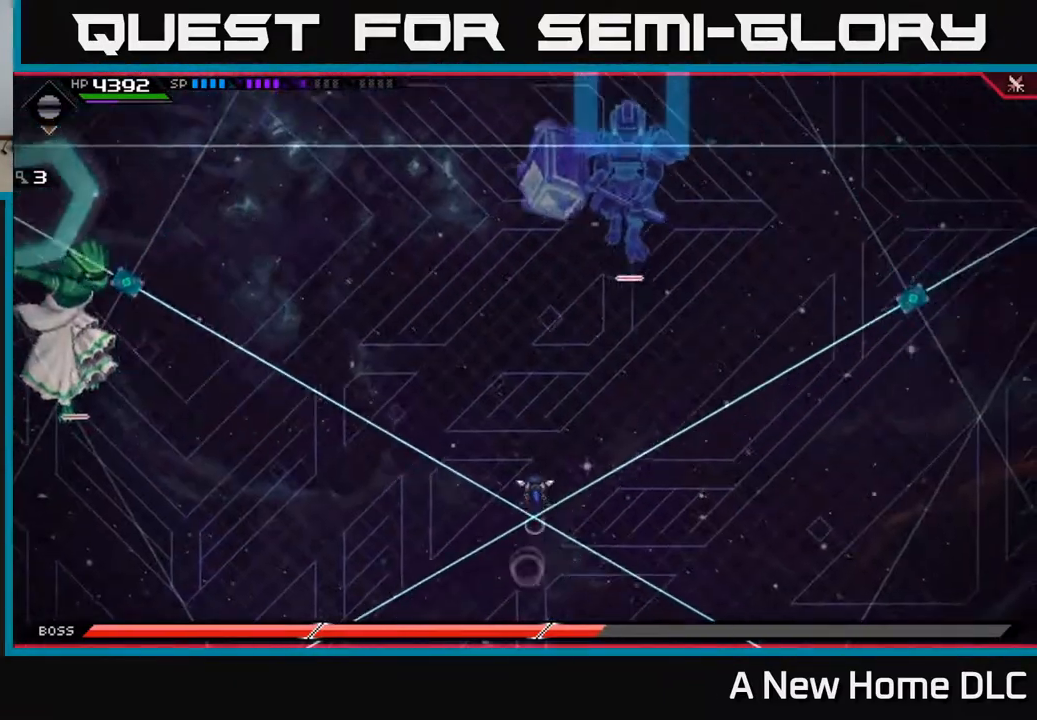
{"buttons": [], "left_stick": "down-left", "right_stick": "center", "events": [[83, "L1", "down"], [233, "L1", "up"], [500, "left_stick", "down-left"]]}
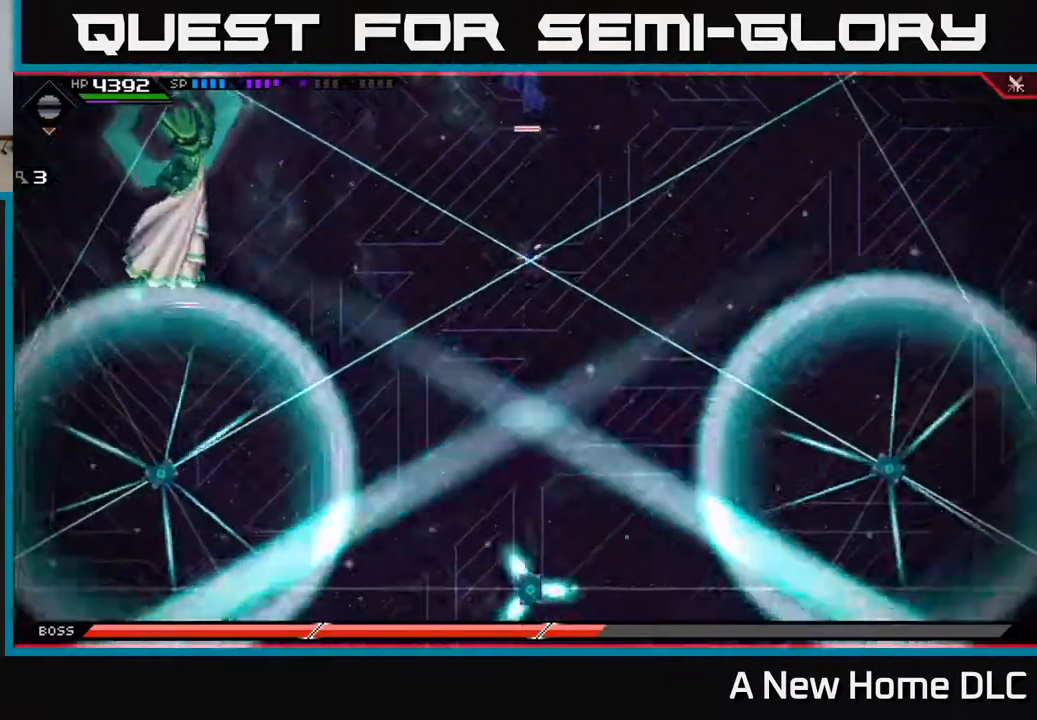
{"buttons": [], "left_stick": "right", "right_stick": "center", "events": [[117, "left_stick", "down"], [333, "left_stick", "right"]]}
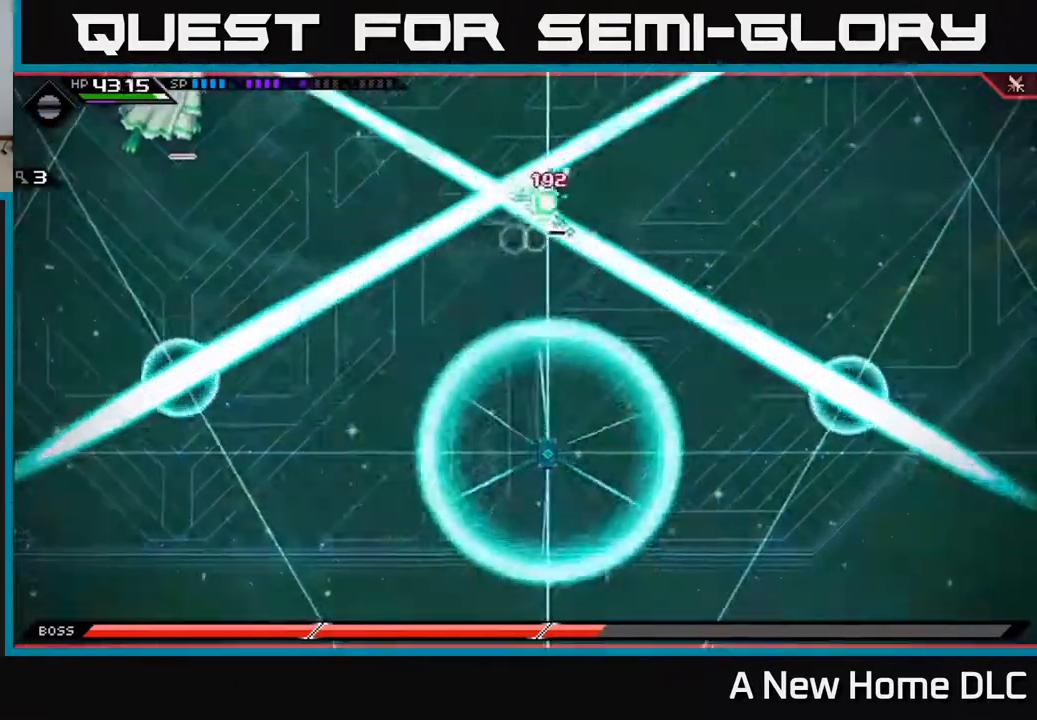
{"buttons": ["L1"], "left_stick": "down", "right_stick": "center", "events": [[17, "L1", "down"], [167, "L1", "up"], [417, "L1", "down"], [467, "left_stick", "down"]]}
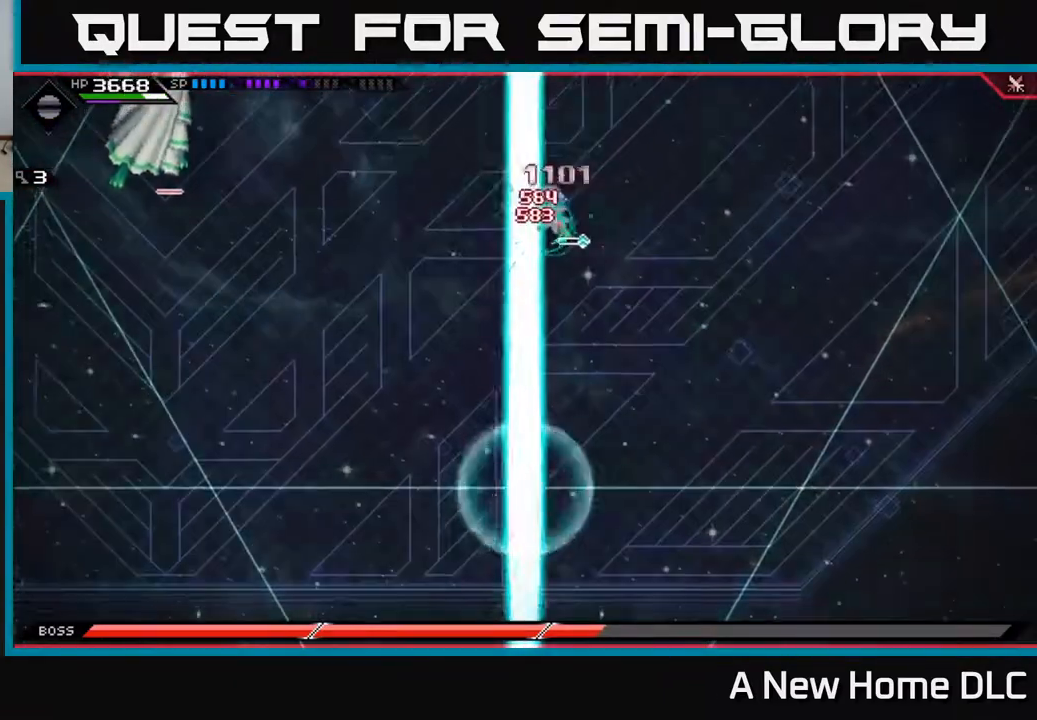
{"buttons": [], "left_stick": "left", "right_stick": "center", "events": [[50, "L1", "up"], [83, "left_stick", "down-right"], [117, "L1", "down"], [200, "L1", "up"], [333, "left_stick", "right"], [500, "left_stick", "left"]]}
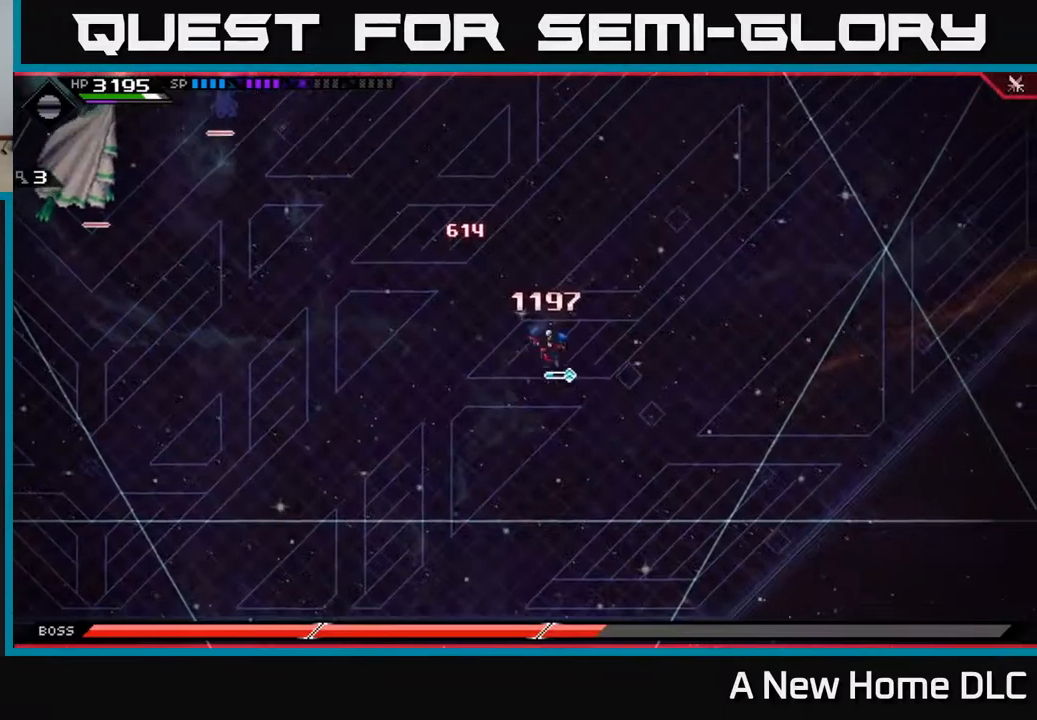
{"buttons": ["L1"], "left_stick": "up-left", "right_stick": "center", "events": [[350, "left_stick", "up-left"], [433, "L1", "down"]]}
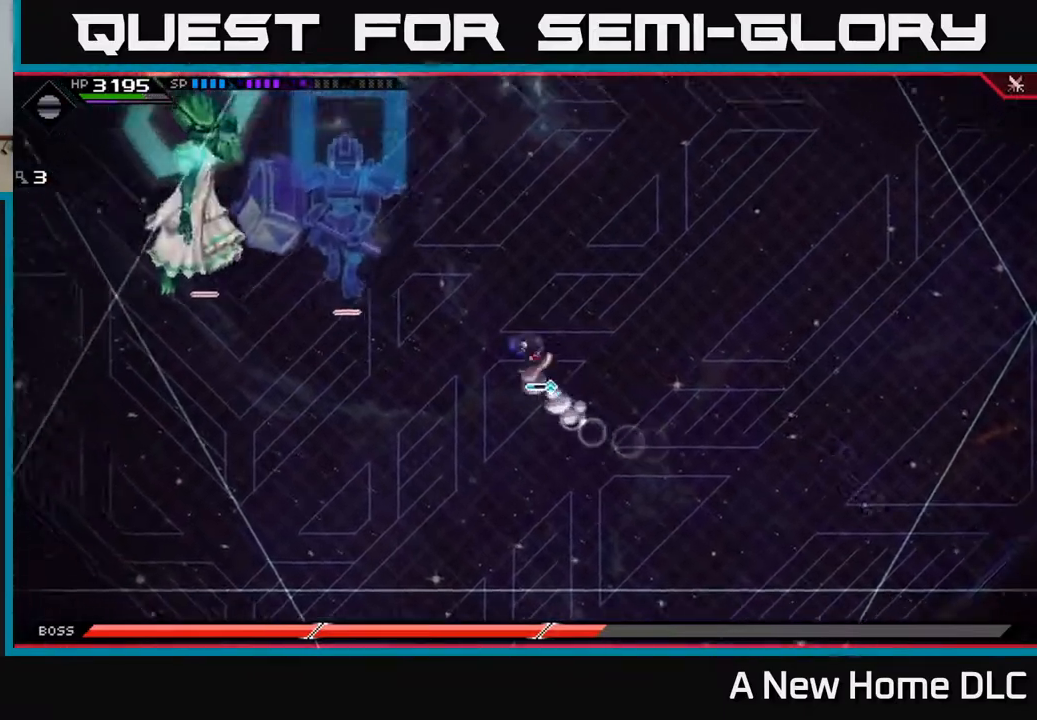
{"buttons": ["DPAD_LEFT"], "left_stick": "center", "right_stick": "center", "events": [[67, "L1", "up"], [100, "left_stick", "left"], [433, "left_stick", "center"], [450, "DPAD_LEFT", "down"]]}
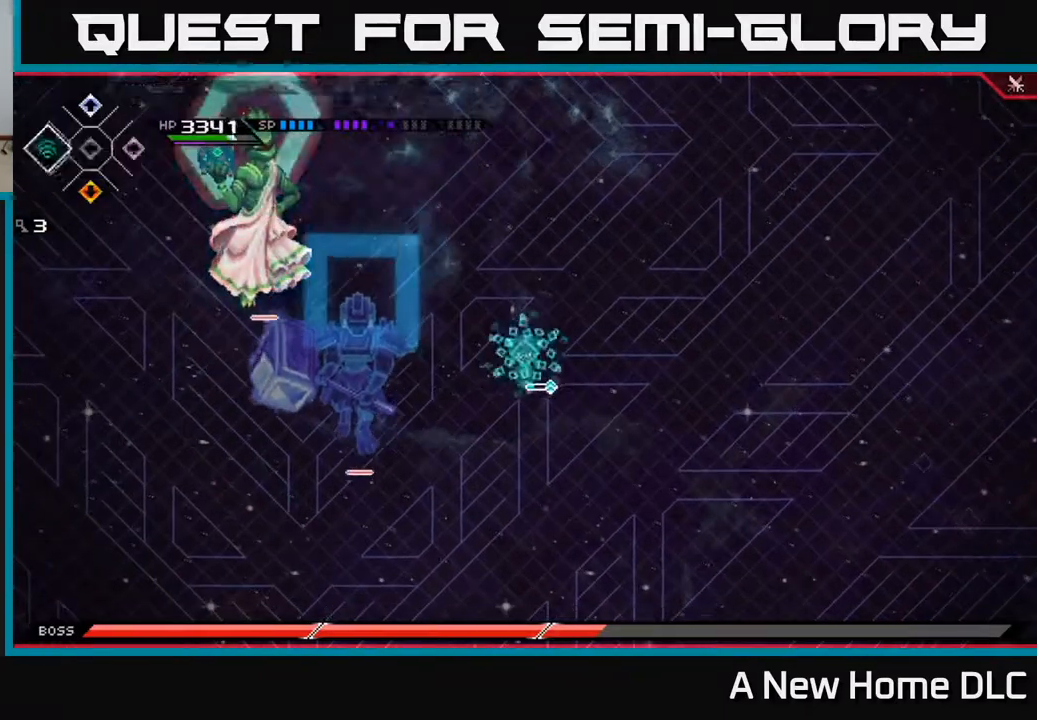
{"buttons": ["R2"], "left_stick": "center", "right_stick": "left", "events": [[33, "DPAD_LEFT", "up"], [117, "DPAD_RIGHT", "down"], [233, "DPAD_RIGHT", "up"], [333, "right_stick", "left"], [367, "R2", "down"]]}
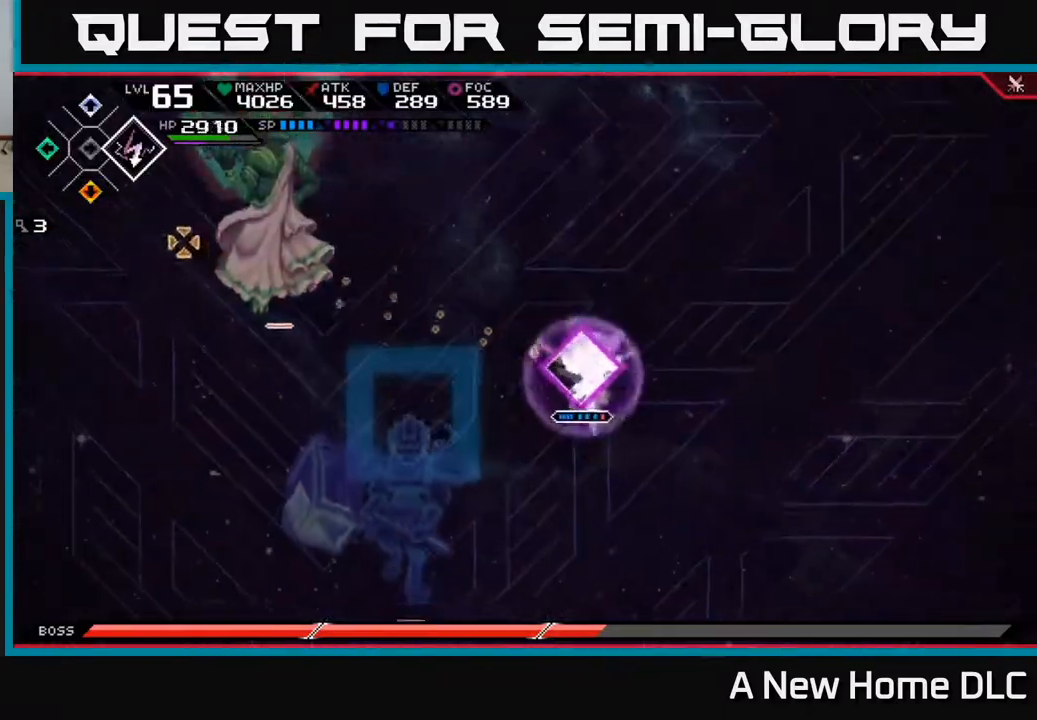
{"buttons": ["L1"], "left_stick": "left", "right_stick": "center", "events": [[33, "R2", "up"], [150, "left_stick", "left"], [267, "L1", "down"], [267, "left_stick", "up-left"], [267, "right_stick", "center"], [383, "L1", "up"], [433, "left_stick", "left"], [450, "L1", "down"]]}
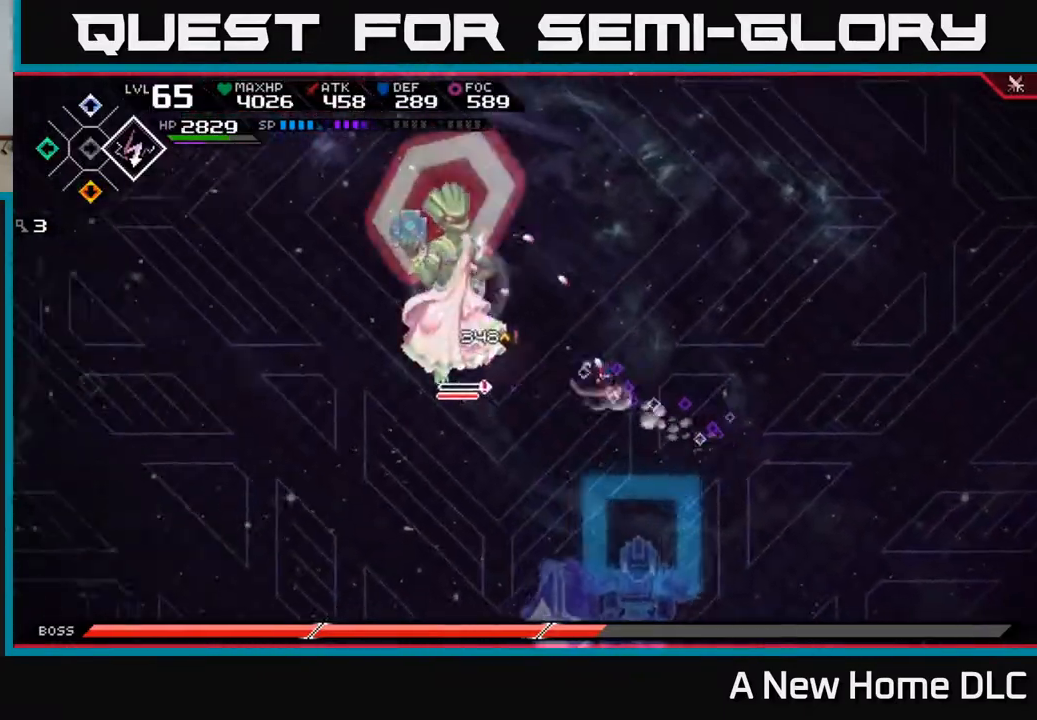
{"buttons": [], "left_stick": "left", "right_stick": "center", "events": [[50, "L1", "up"], [83, "X", "down"], [167, "X", "up"], [233, "X", "down"], [300, "X", "up"], [383, "X", "down"], [450, "X", "up"]]}
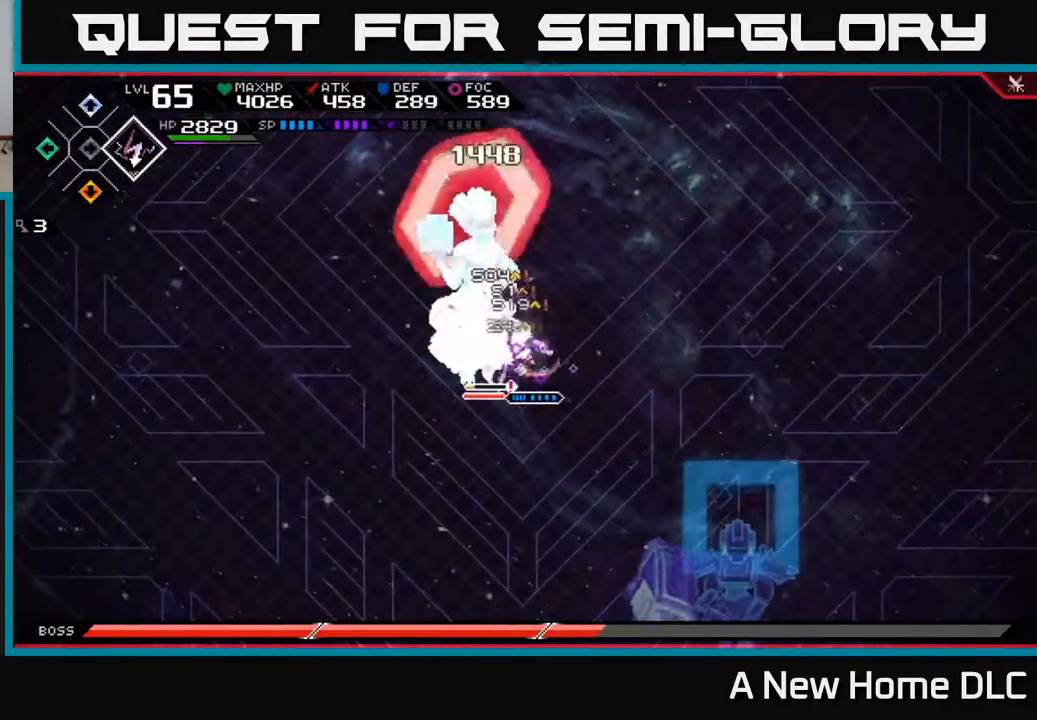
{"buttons": ["X"], "left_stick": "left", "right_stick": "center", "events": [[17, "X", "down"], [17, "left_stick", "up-left"], [100, "X", "up"], [150, "X", "down"], [233, "X", "up"], [317, "X", "down"], [383, "X", "up"], [467, "X", "down"], [467, "left_stick", "left"]]}
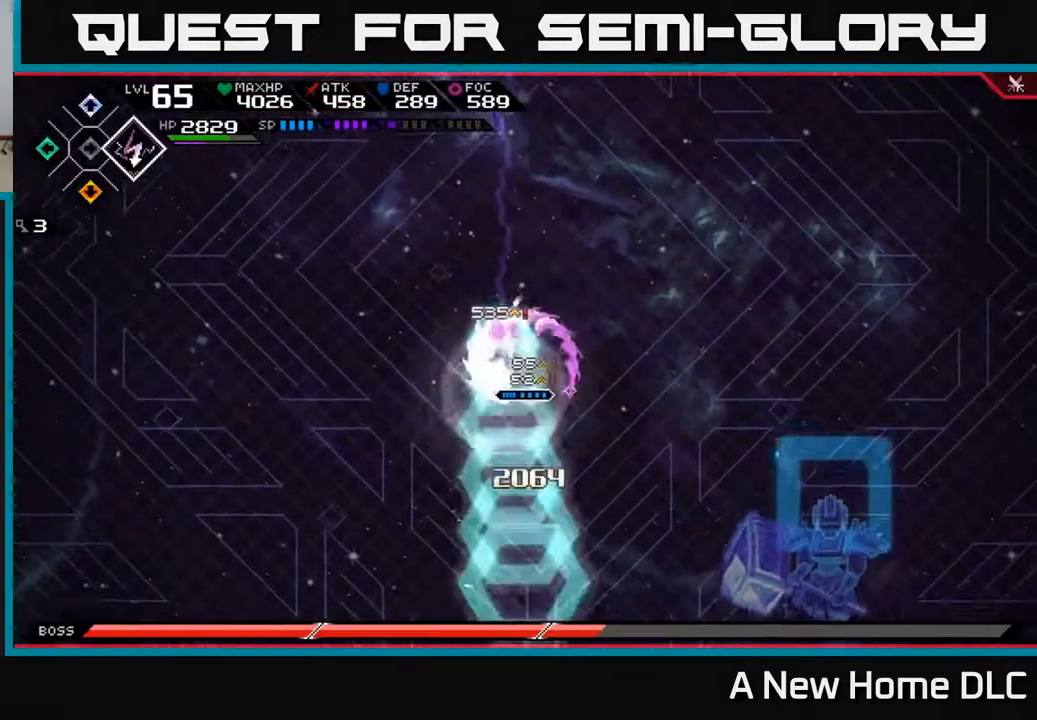
{"buttons": [], "left_stick": "center", "right_stick": "left", "events": [[50, "X", "up"], [100, "left_stick", "down-left"], [150, "L1", "down"], [250, "L1", "up"], [300, "left_stick", "center"], [433, "right_stick", "left"]]}
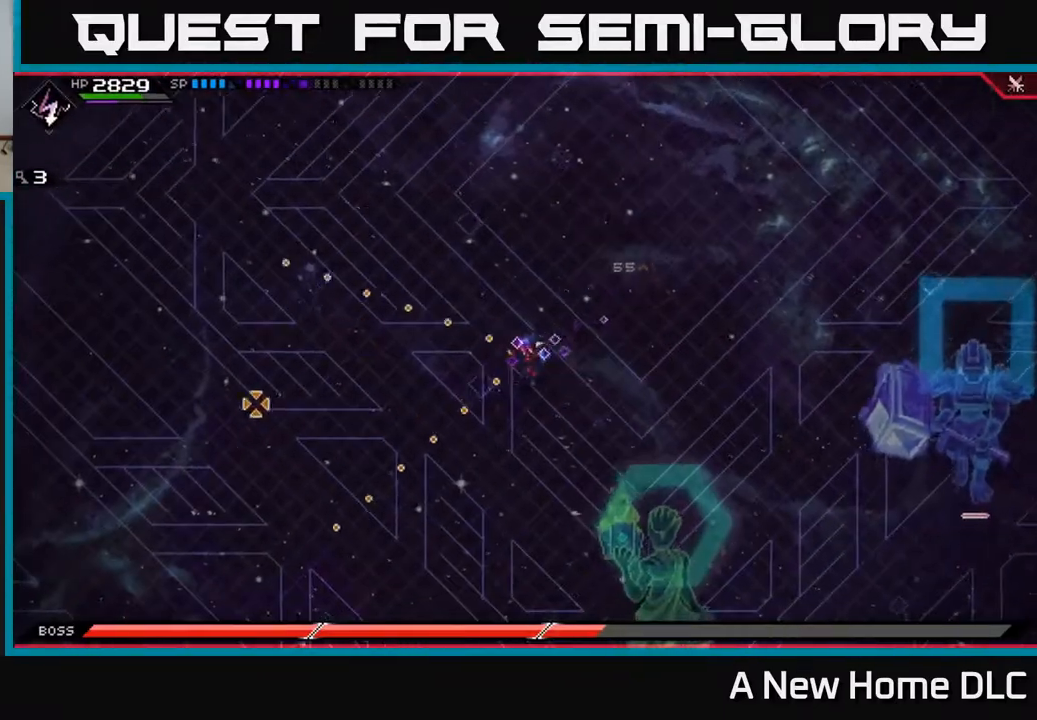
{"buttons": [], "left_stick": "center", "right_stick": "center", "events": [[333, "DPAD_RIGHT", "down"], [400, "right_stick", "center"], [417, "DPAD_RIGHT", "up"]]}
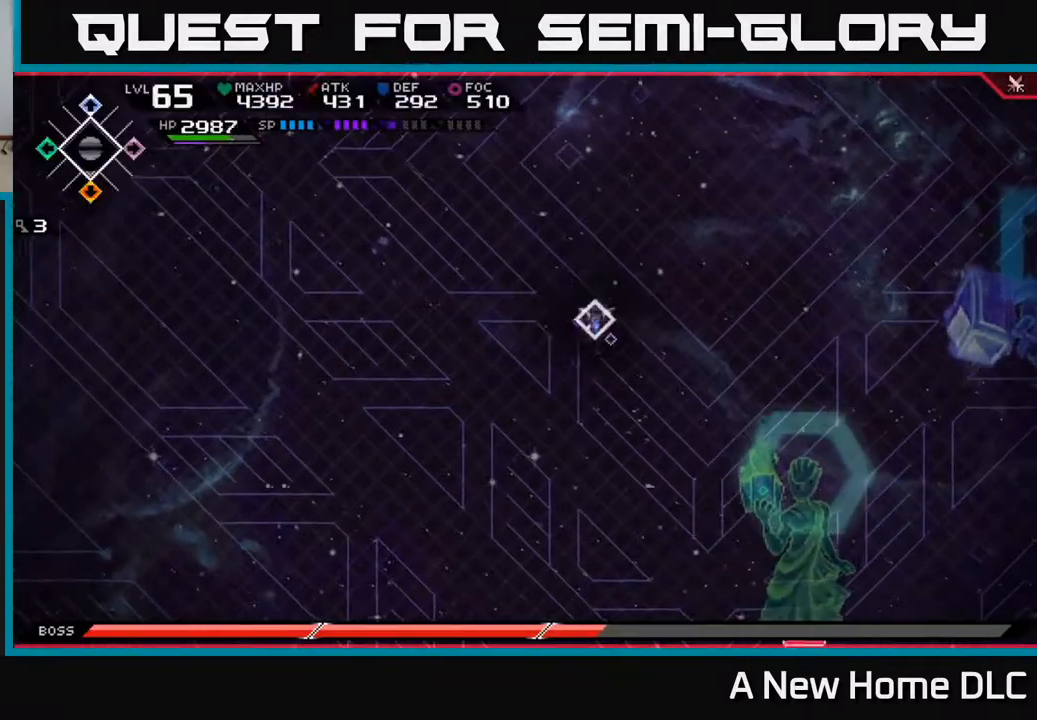
{"buttons": [], "left_stick": "up", "right_stick": "center", "events": [[17, "left_stick", "up"]]}
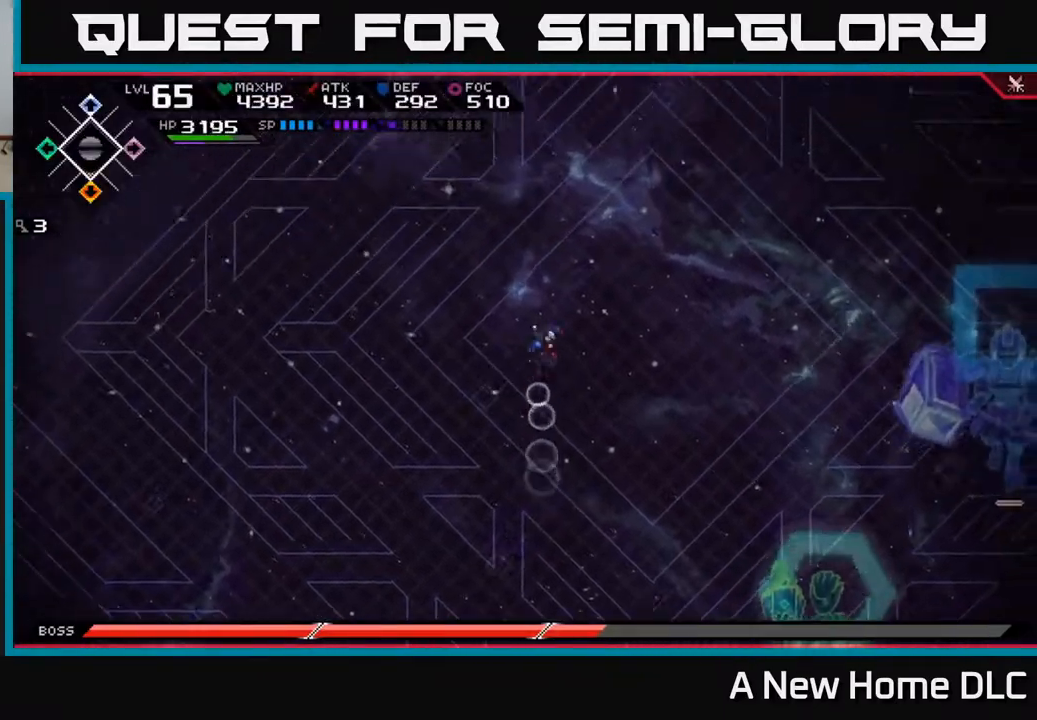
{"buttons": [], "left_stick": "down", "right_stick": "center", "events": [[33, "left_stick", "up-right"], [367, "left_stick", "down-right"], [500, "left_stick", "down"]]}
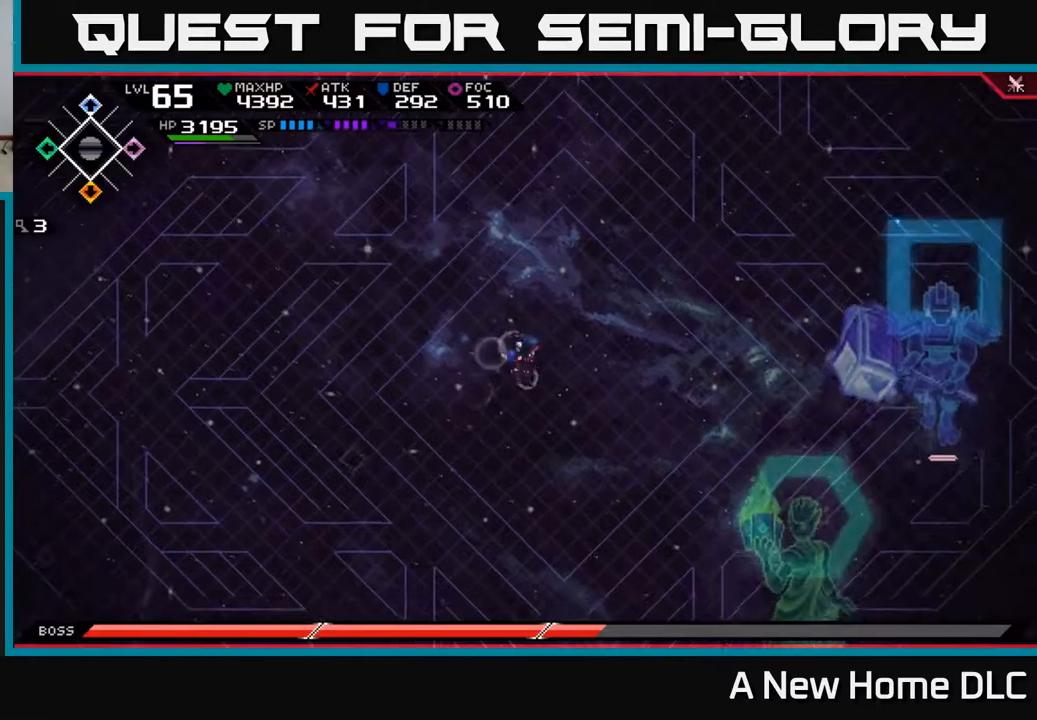
{"buttons": [], "left_stick": "right", "right_stick": "center", "events": [[17, "left_stick", "center"], [267, "left_stick", "right"]]}